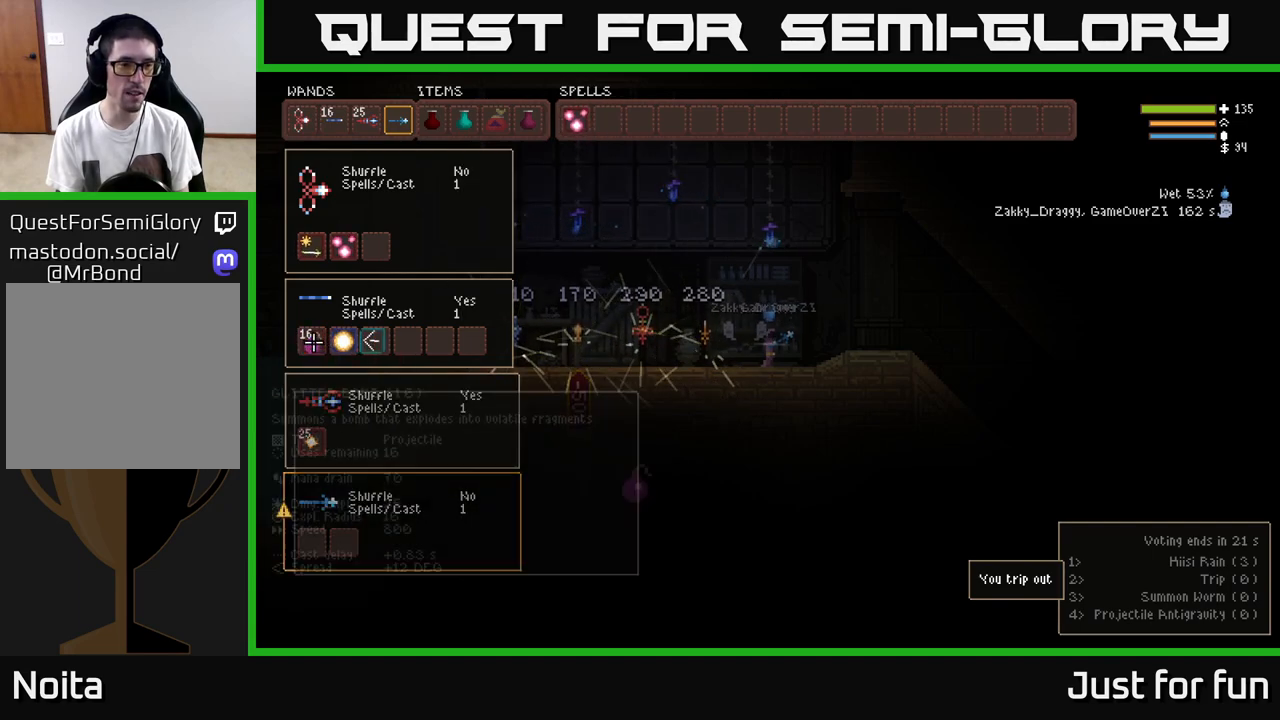
Gameplay with a controller (Xbox layout); each line is a JSON object with the inputs held at the frame after it. "events" lists button and stick changes between this image and that frame as [ms after this image, input, new state], when the widget could be followed in between. Not read: R3.
{"buttons": ["DPAD_UP", "DPAD_RIGHT"], "left_stick": "center", "right_stick": "center", "events": [[33, "B", "up"], [83, "DPAD_RIGHT", "down"], [200, "B", "down"], [200, "DPAD_RIGHT", "up"], [283, "B", "up"], [400, "DPAD_RIGHT", "down"], [400, "DPAD_UP", "down"]]}
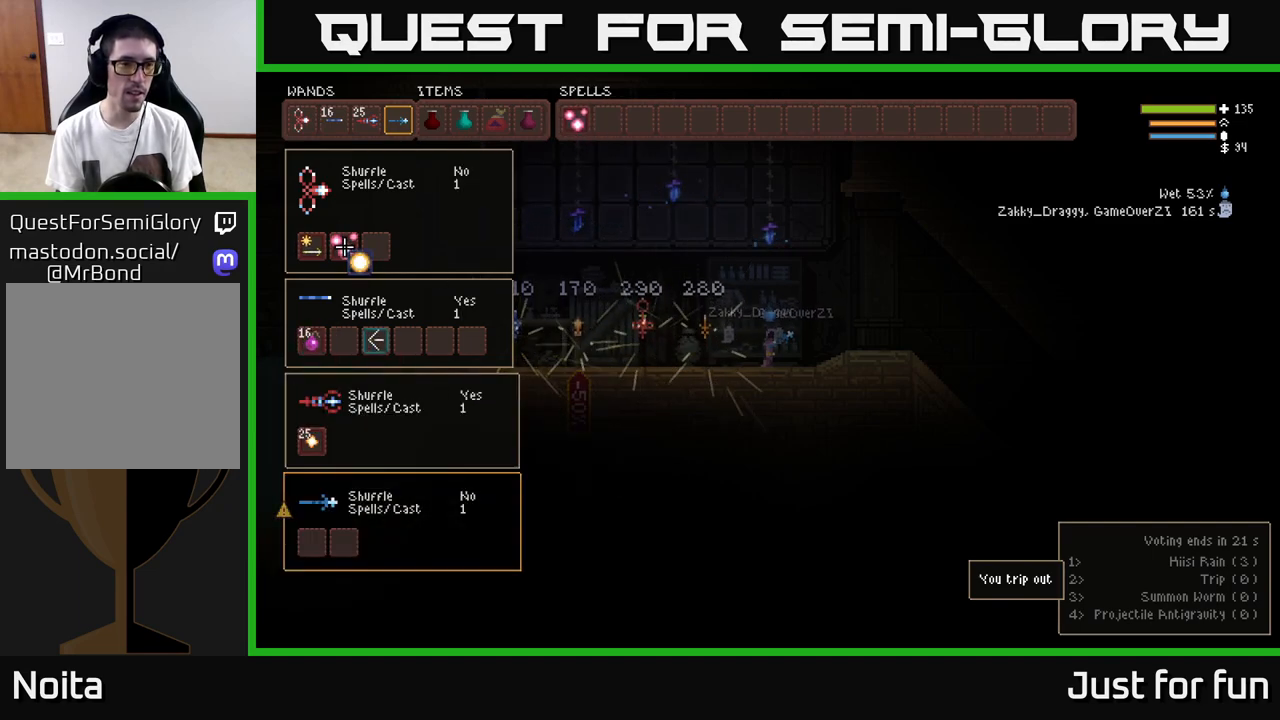
{"buttons": [], "left_stick": "center", "right_stick": "center", "events": [[117, "DPAD_UP", "up"], [483, "DPAD_RIGHT", "up"]]}
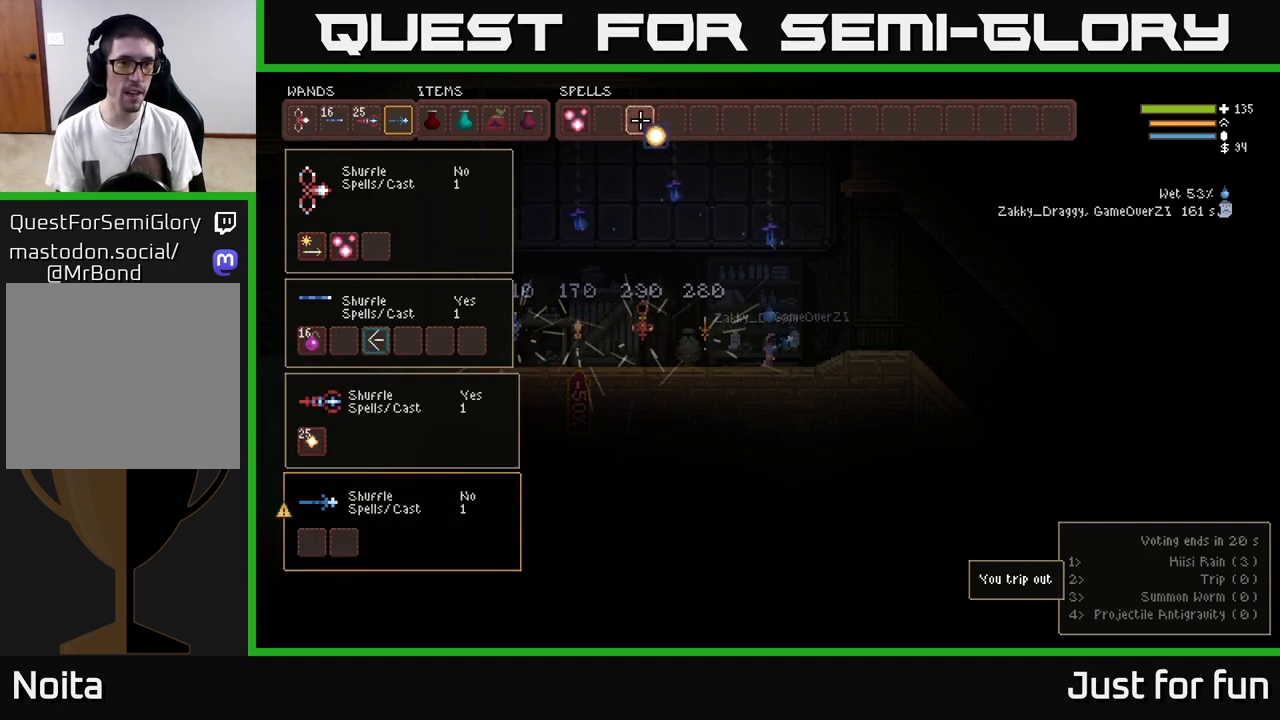
{"buttons": ["DPAD_DOWN"], "left_stick": "center", "right_stick": "center", "events": [[250, "DPAD_LEFT", "down"], [367, "B", "down"], [367, "DPAD_LEFT", "up"], [433, "B", "up"], [500, "DPAD_DOWN", "down"]]}
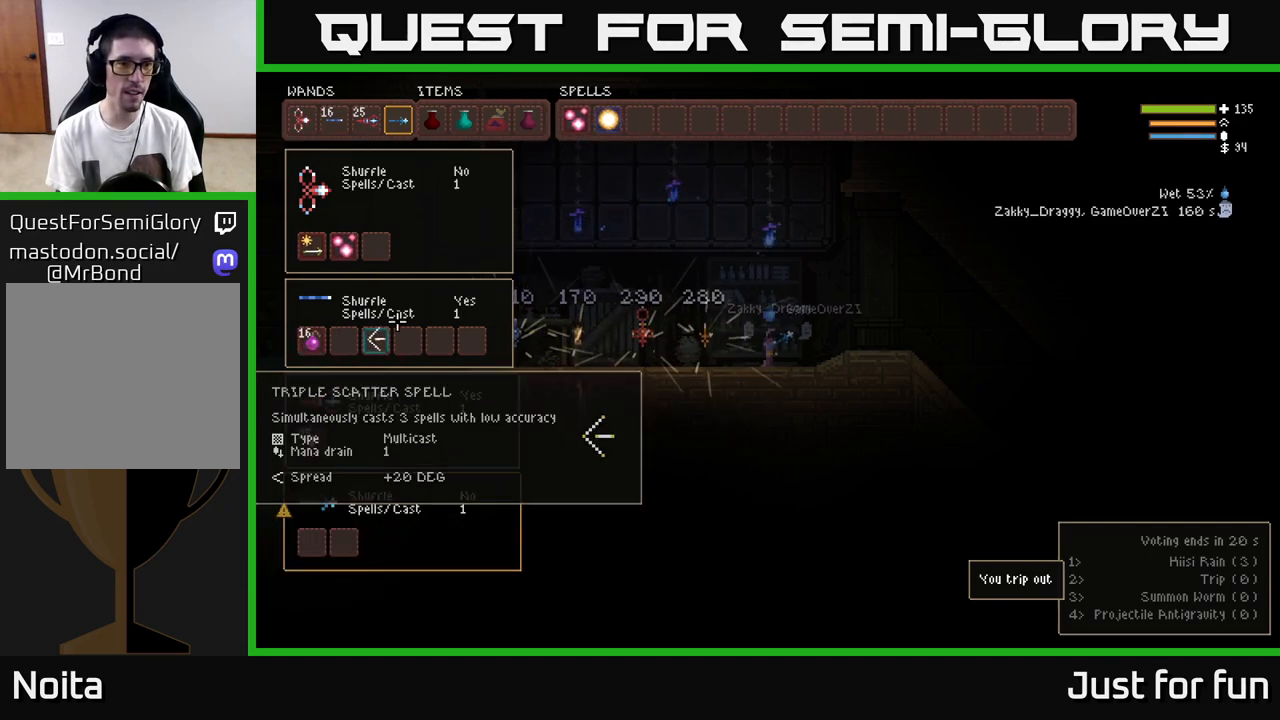
{"buttons": ["DPAD_UP"], "left_stick": "center", "right_stick": "center", "events": [[100, "DPAD_DOWN", "up"], [367, "B", "down"], [433, "B", "up"], [450, "DPAD_UP", "down"]]}
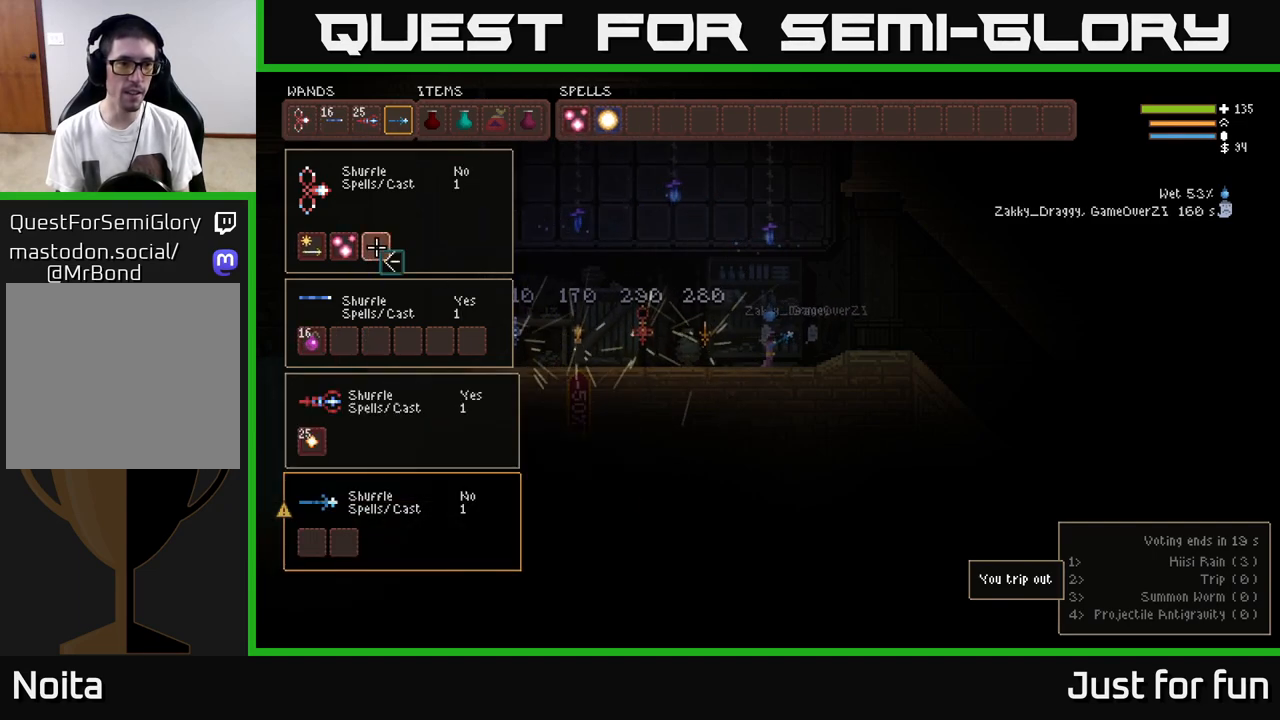
{"buttons": ["DPAD_RIGHT"], "left_stick": "center", "right_stick": "center", "events": [[133, "DPAD_RIGHT", "down"], [233, "DPAD_UP", "up"]]}
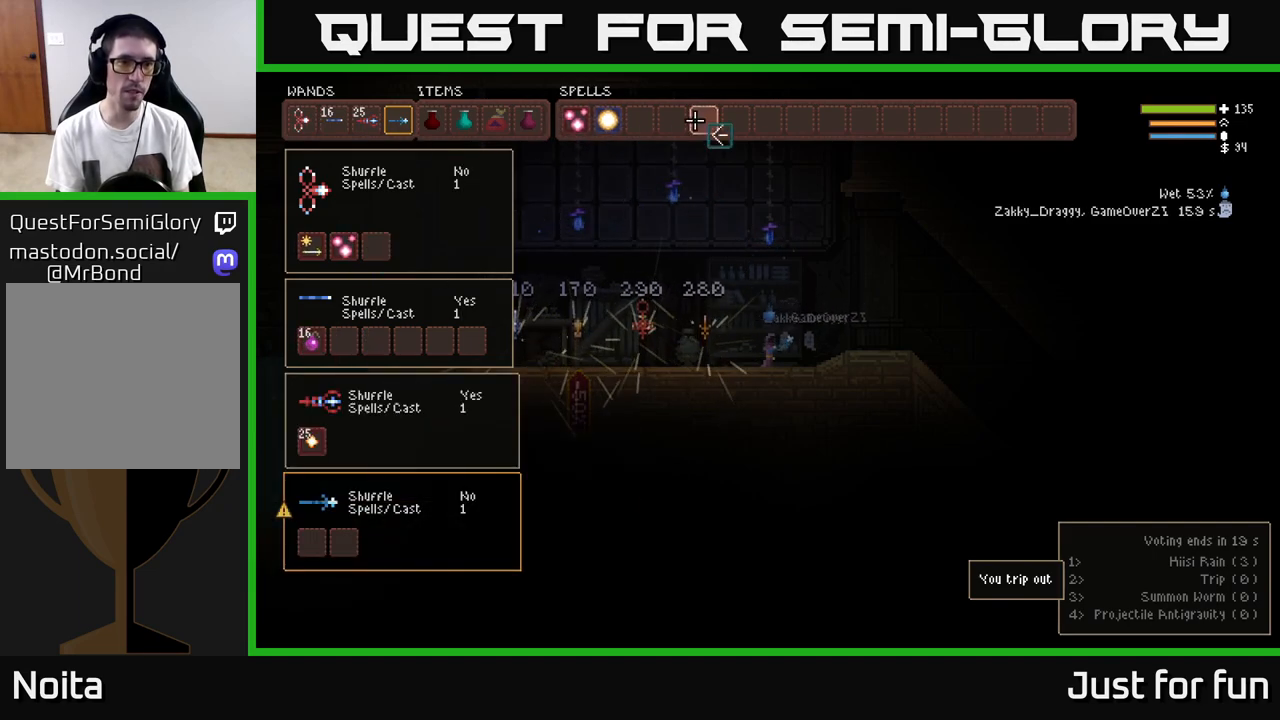
{"buttons": ["DPAD_LEFT"], "left_stick": "center", "right_stick": "center", "events": [[33, "DPAD_RIGHT", "up"], [233, "DPAD_LEFT", "down"], [317, "DPAD_LEFT", "up"], [417, "DPAD_LEFT", "down"]]}
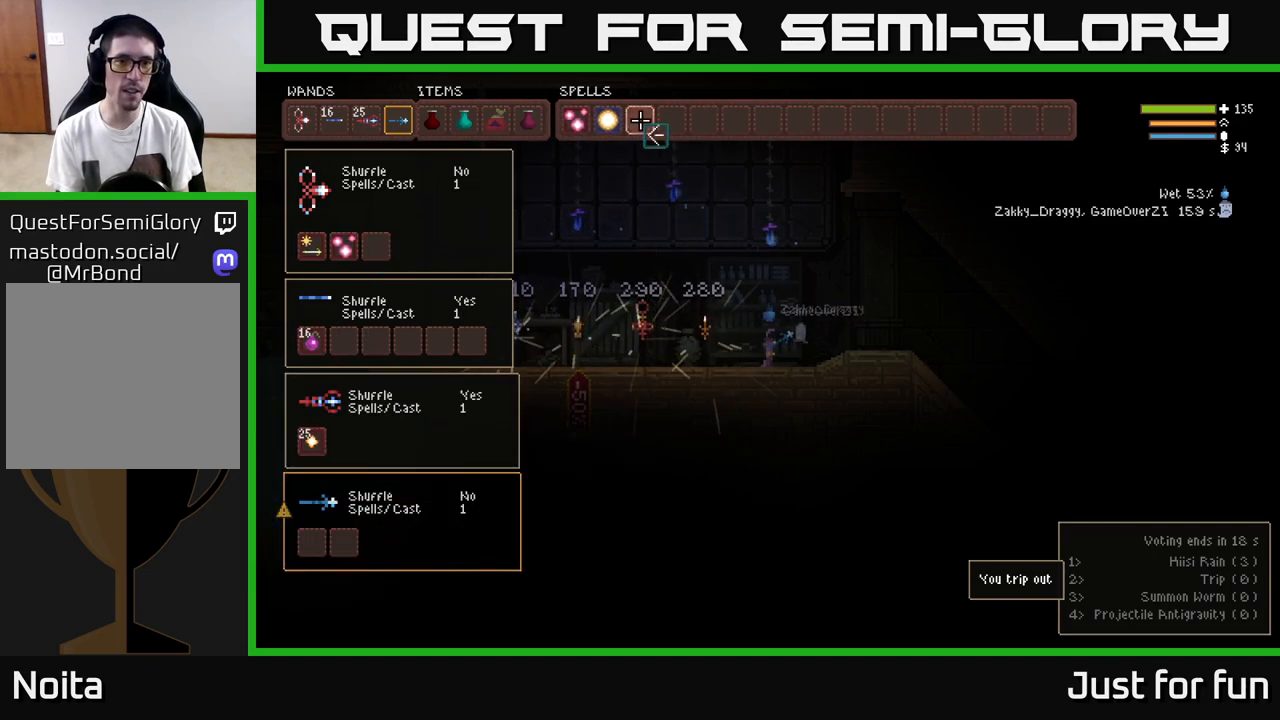
{"buttons": [], "left_stick": "center", "right_stick": "center", "events": [[33, "DPAD_LEFT", "up"], [117, "B", "down"], [217, "B", "up"], [283, "DPAD_DOWN", "down"], [400, "DPAD_DOWN", "up"]]}
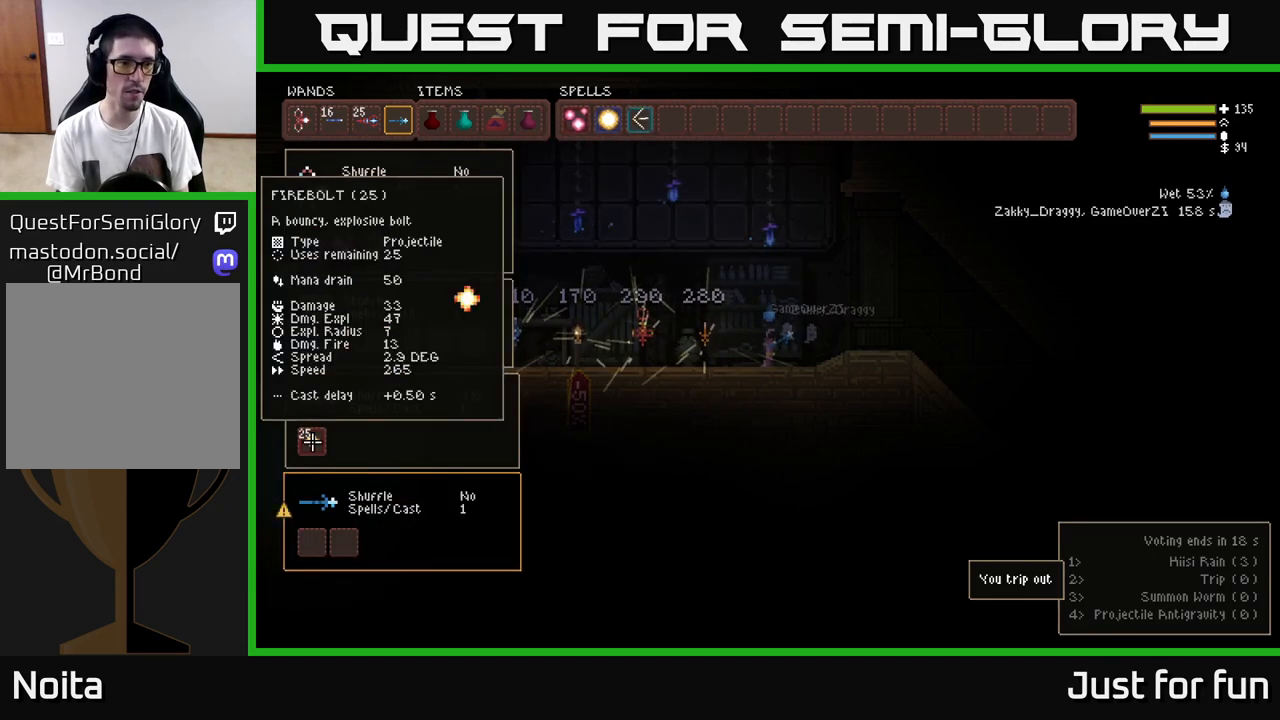
{"buttons": [], "left_stick": "center", "right_stick": "center", "events": [[233, "DPAD_UP", "down"], [300, "DPAD_UP", "up"], [400, "DPAD_UP", "down"], [467, "DPAD_UP", "up"]]}
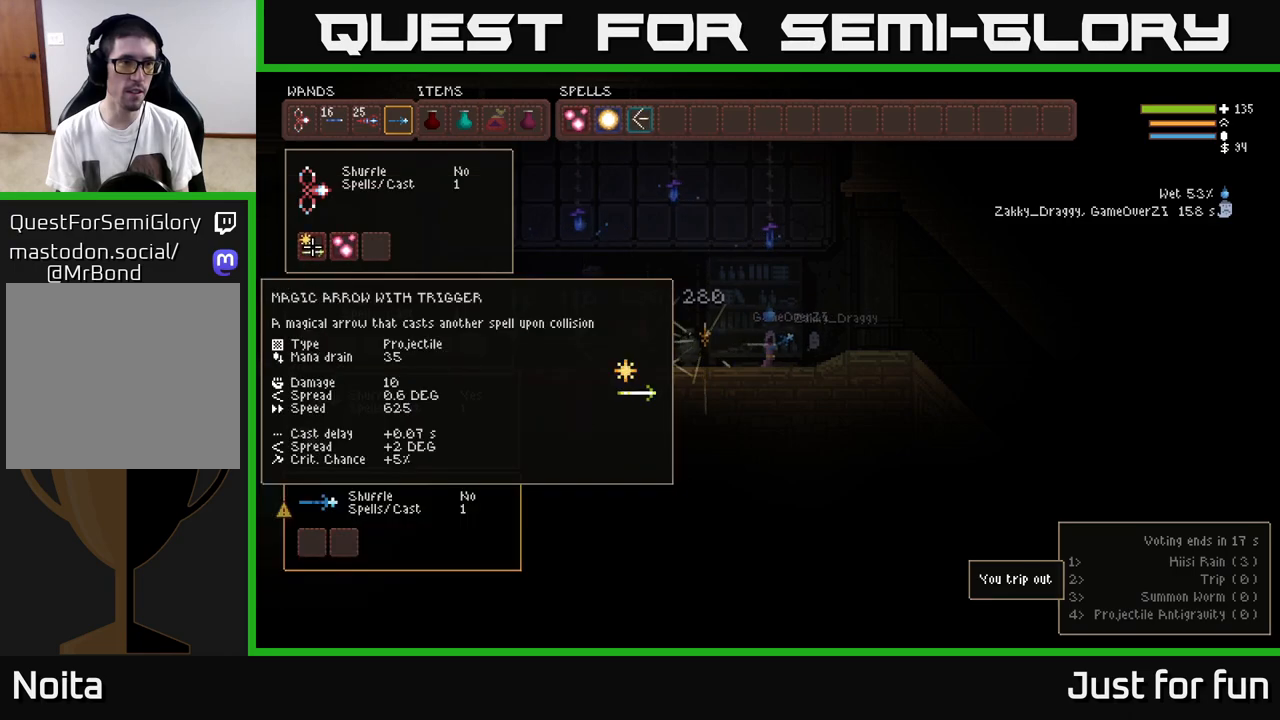
{"buttons": ["DPAD_RIGHT"], "left_stick": "center", "right_stick": "center", "events": [[50, "DPAD_UP", "down"], [117, "DPAD_UP", "up"], [367, "B", "down"], [433, "B", "up"], [433, "DPAD_RIGHT", "down"]]}
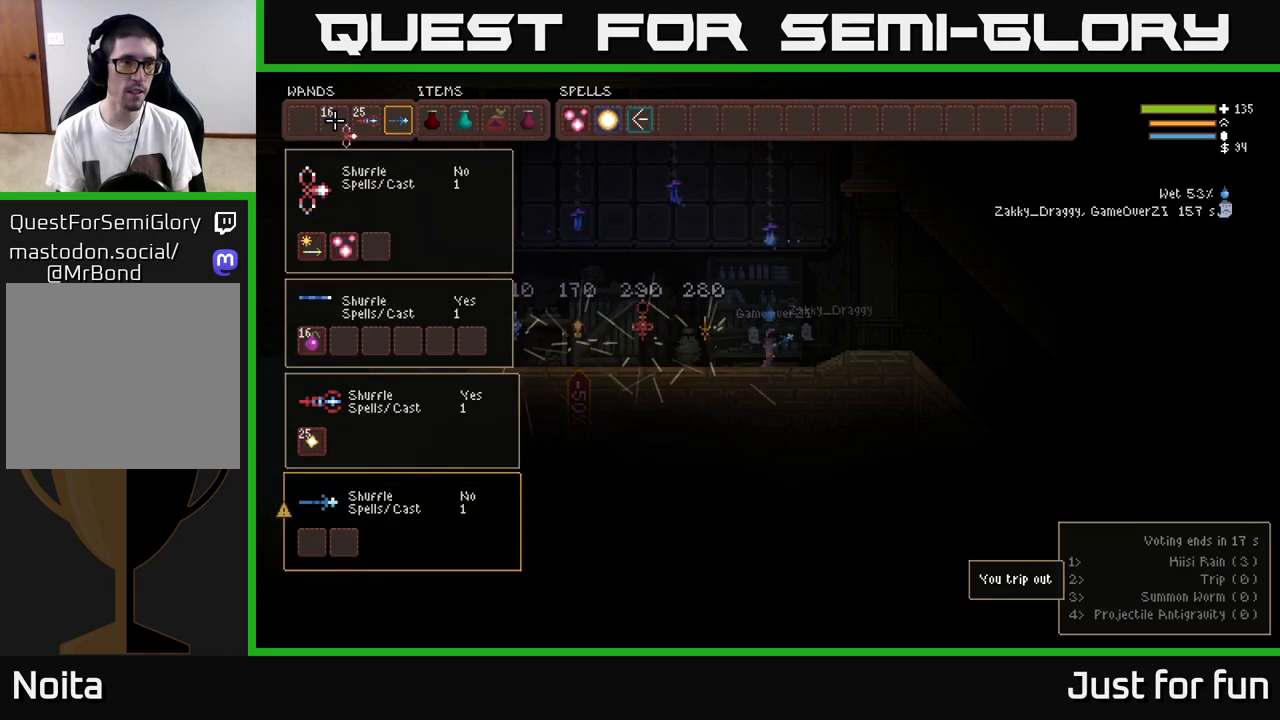
{"buttons": [], "left_stick": "center", "right_stick": "center", "events": [[17, "DPAD_RIGHT", "up"], [117, "DPAD_RIGHT", "down"], [167, "DPAD_RIGHT", "up"], [250, "DPAD_RIGHT", "down"], [350, "DPAD_RIGHT", "up"], [400, "B", "down"], [500, "B", "up"]]}
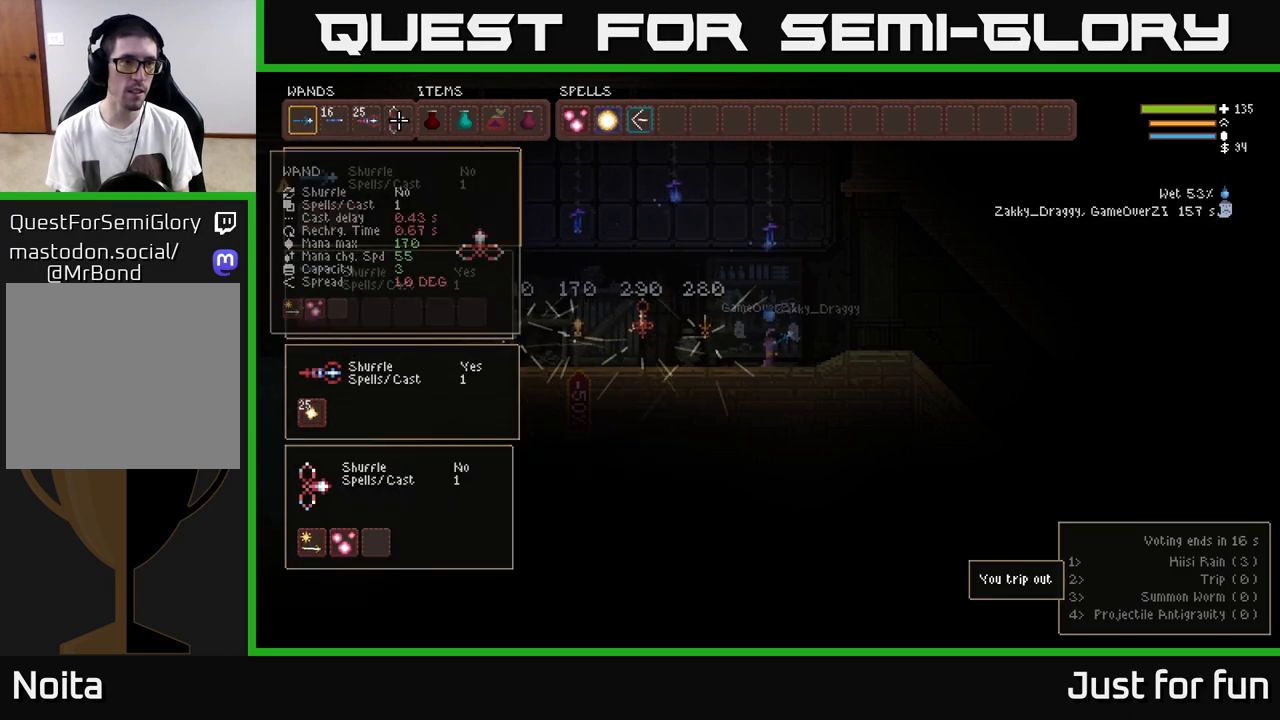
{"buttons": [], "left_stick": "center", "right_stick": "center", "events": [[350, "DPAD_LEFT", "down"], [483, "DPAD_LEFT", "up"]]}
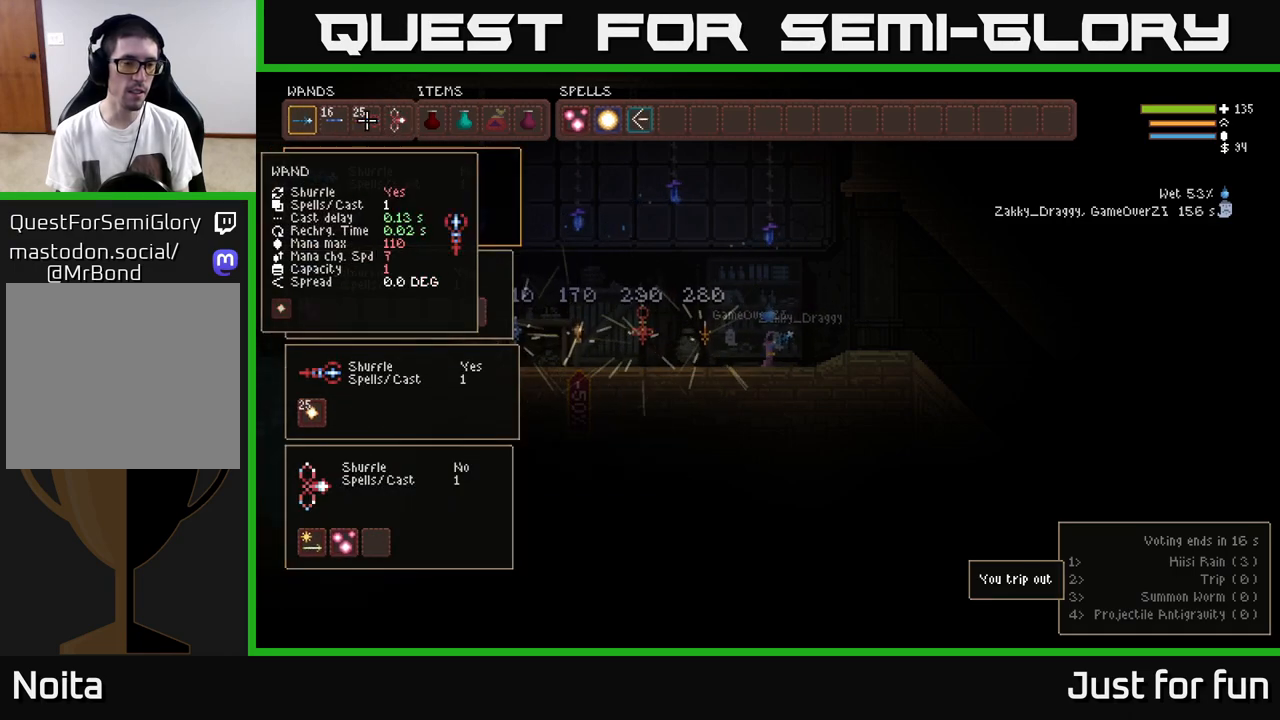
{"buttons": [], "left_stick": "center", "right_stick": "center", "events": []}
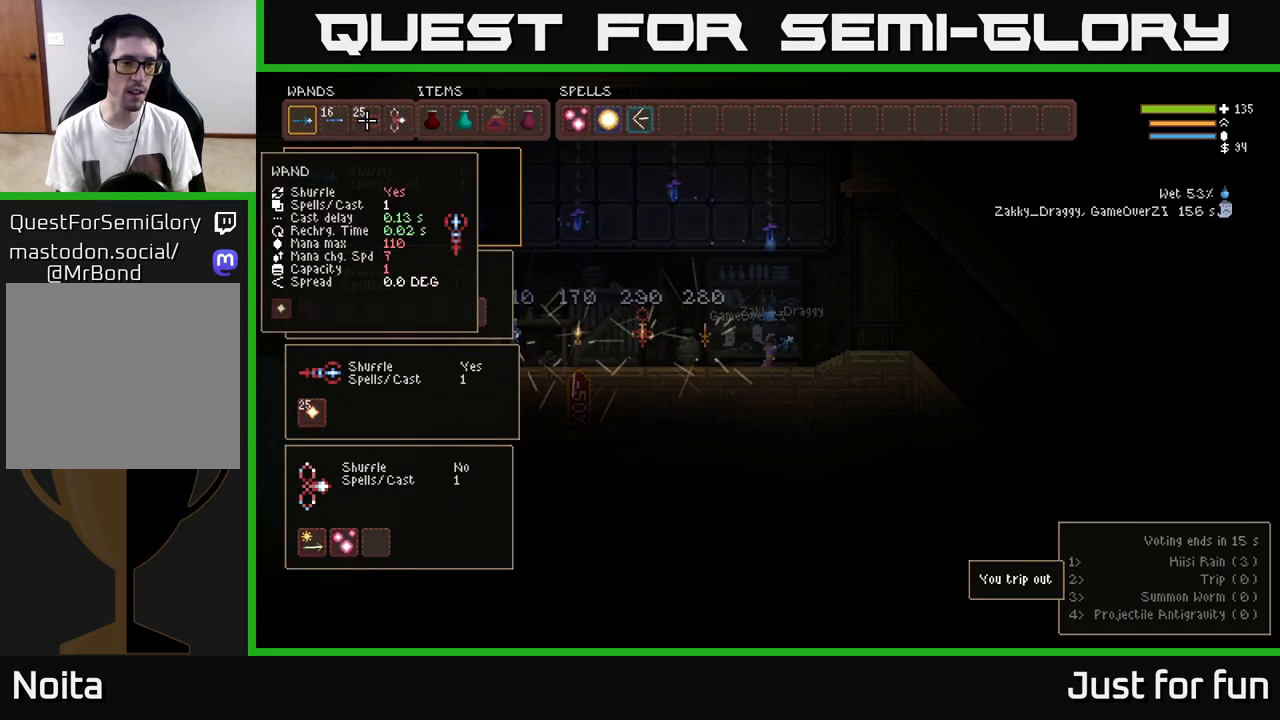
{"buttons": [], "left_stick": "center", "right_stick": "center", "events": [[17, "DPAD_LEFT", "down"], [167, "DPAD_LEFT", "up"]]}
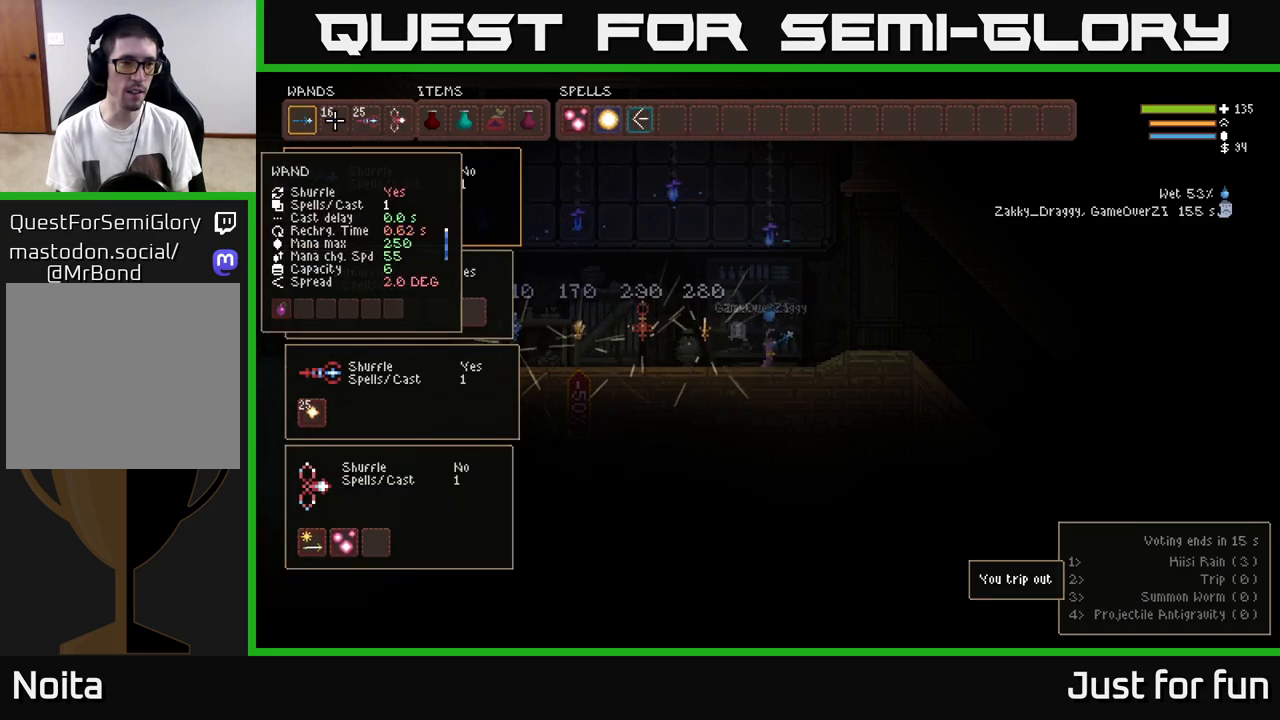
{"buttons": ["SELECT"], "left_stick": "center", "right_stick": "center", "events": [[167, "B", "down"], [233, "B", "up"], [250, "DPAD_RIGHT", "down"], [317, "B", "down"], [333, "DPAD_RIGHT", "up"], [433, "B", "up"], [500, "SELECT", "down"]]}
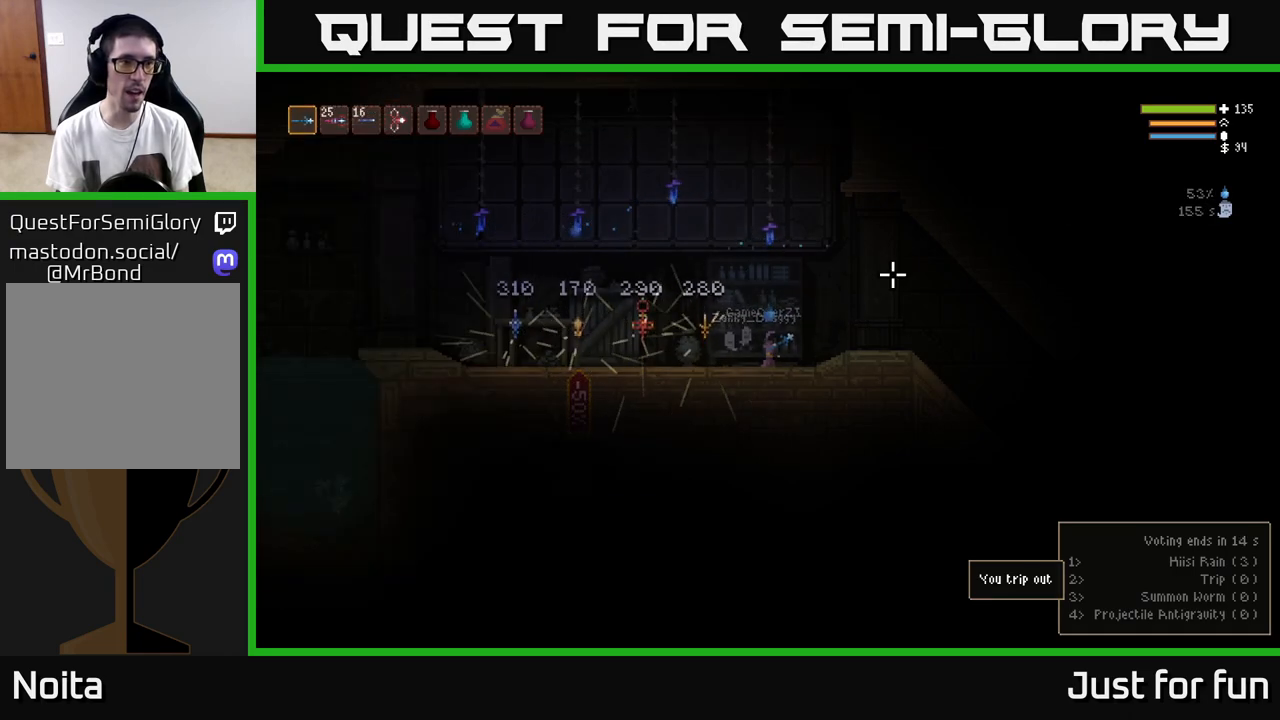
{"buttons": [], "left_stick": "right", "right_stick": "right", "events": [[133, "SELECT", "up"], [383, "left_stick", "right"], [400, "right_stick", "right"]]}
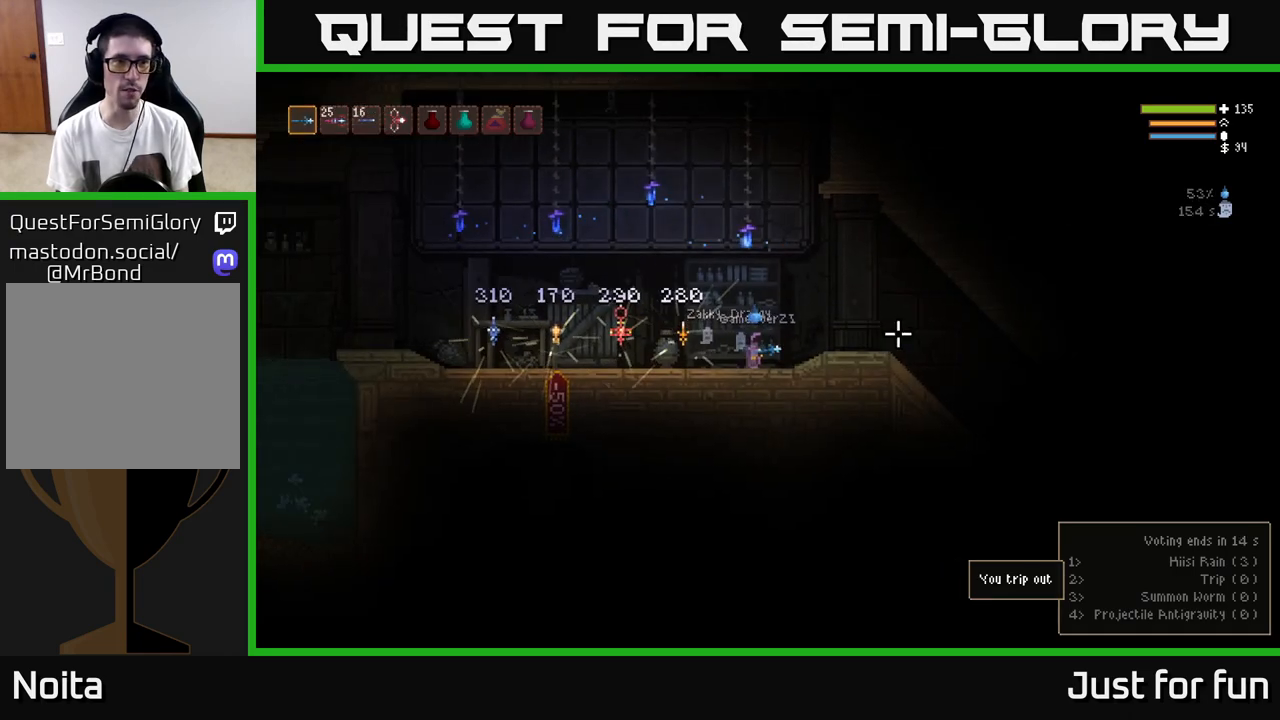
{"buttons": [], "left_stick": "right", "right_stick": "right", "events": [[33, "left_stick", "center"], [217, "L2", "down"], [217, "left_stick", "right"], [400, "R2", "down"], [417, "L2", "up"], [483, "R2", "up"]]}
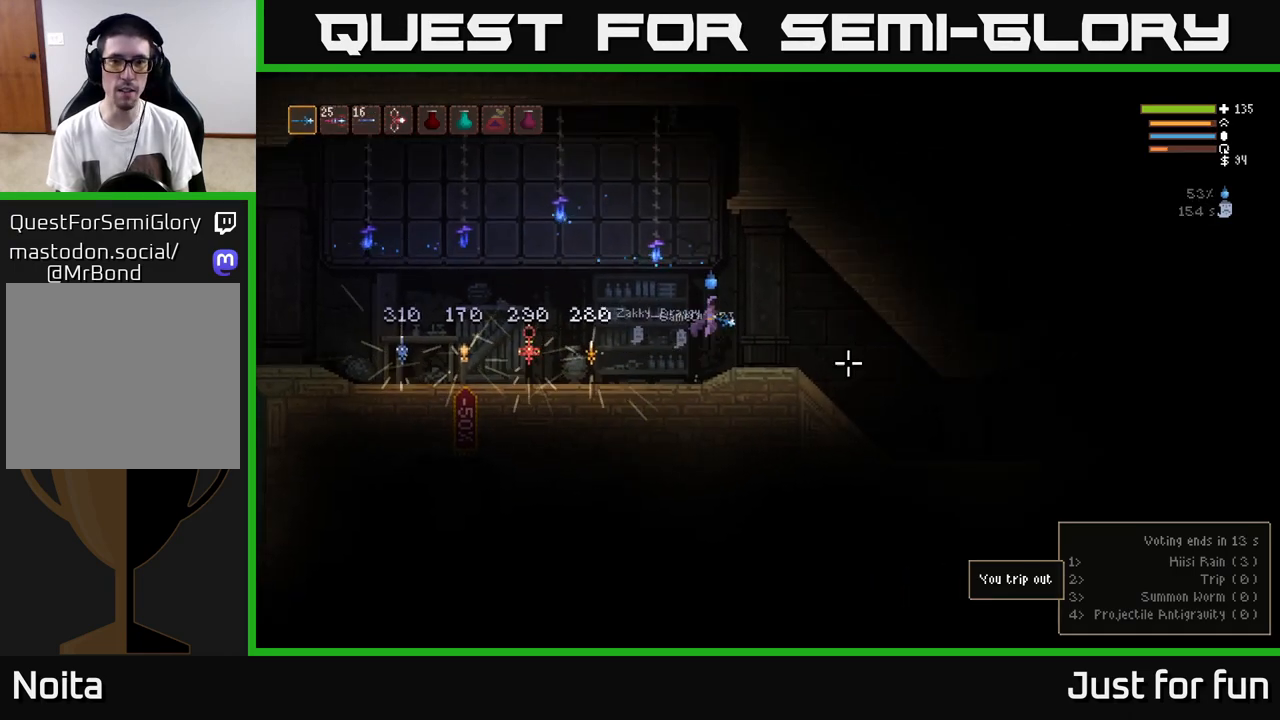
{"buttons": [], "left_stick": "center", "right_stick": "right", "events": [[450, "left_stick", "center"]]}
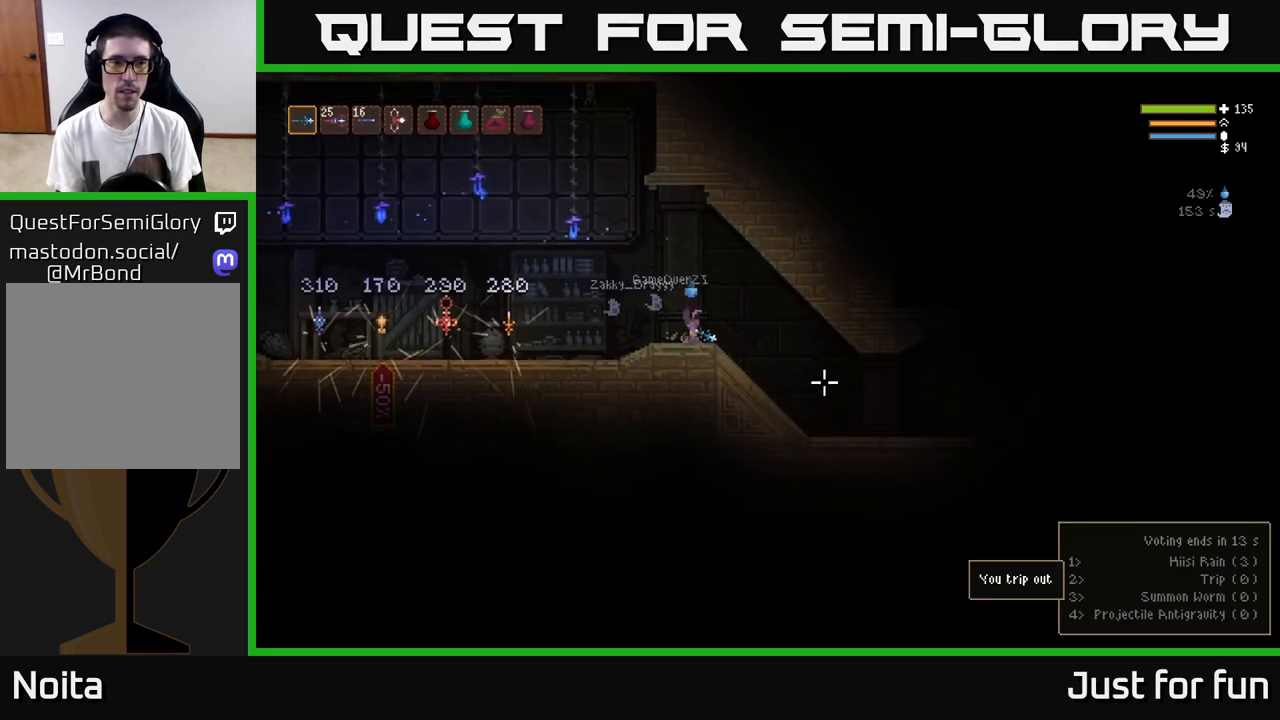
{"buttons": [], "left_stick": "center", "right_stick": "center", "events": [[183, "right_stick", "center"], [233, "SELECT", "down"], [367, "SELECT", "up"]]}
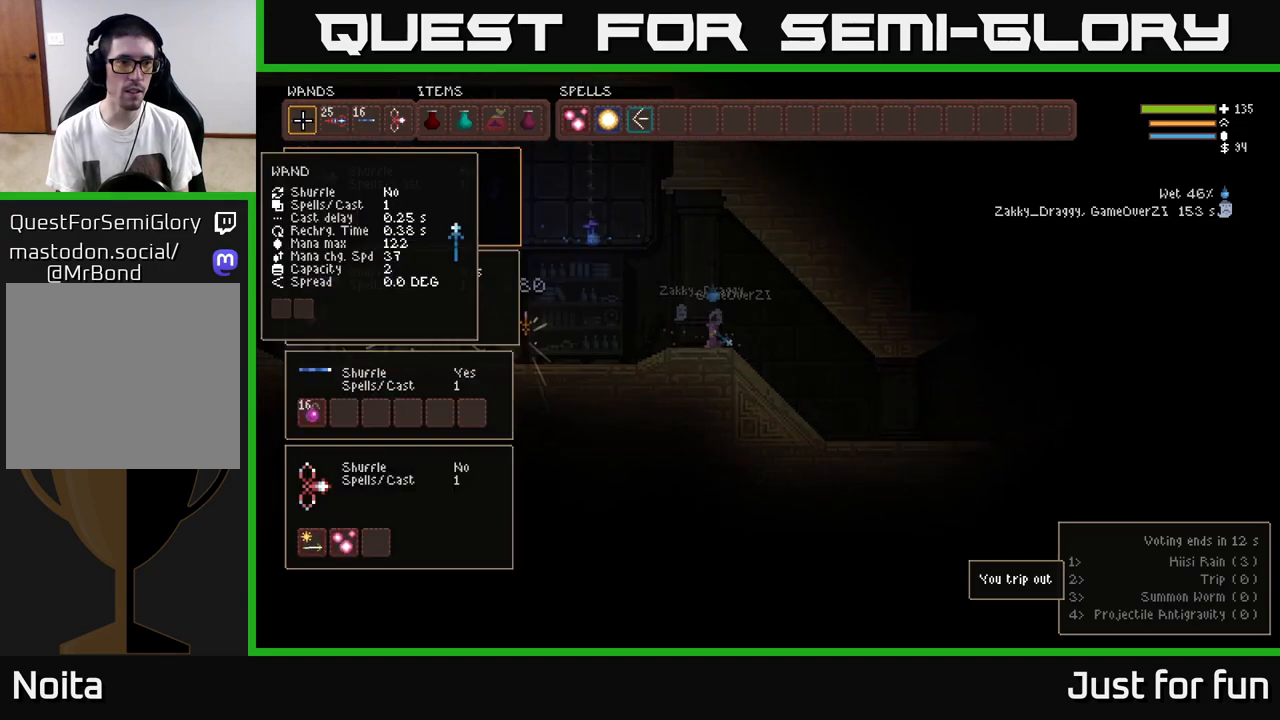
{"buttons": [], "left_stick": "center", "right_stick": "center", "events": [[383, "L1", "down"], [500, "L1", "up"]]}
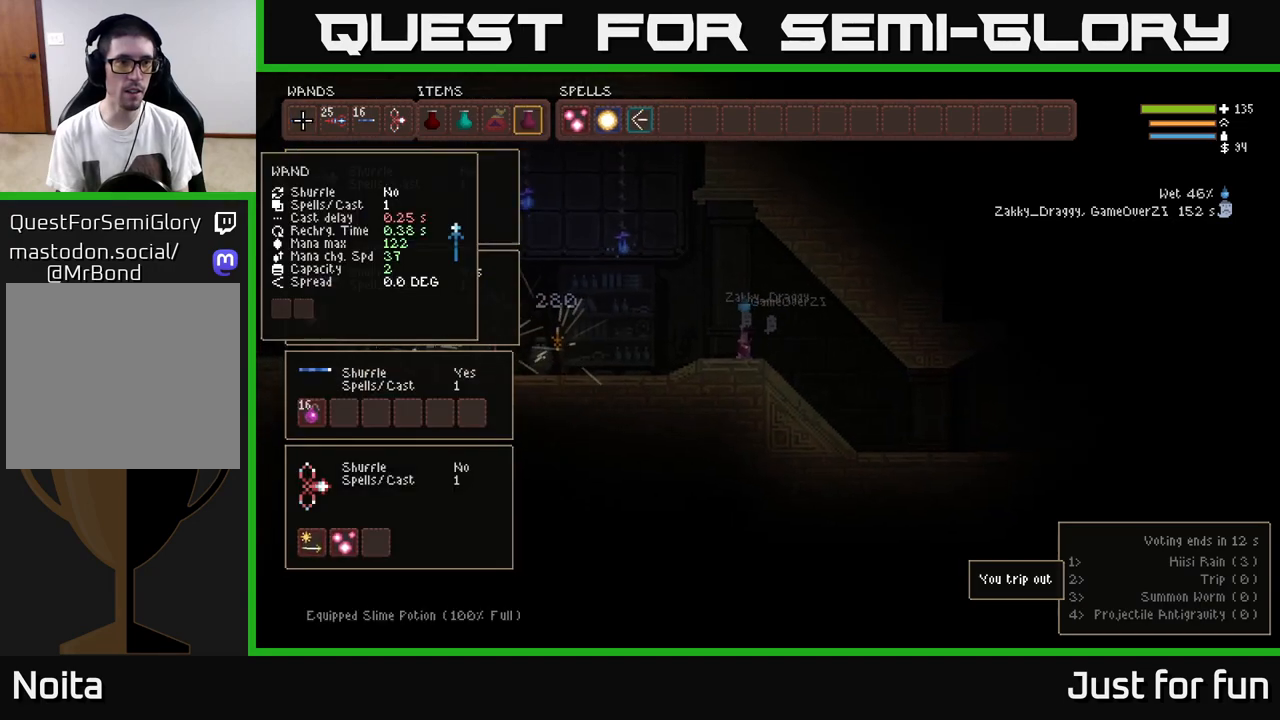
{"buttons": [], "left_stick": "center", "right_stick": "center", "events": [[50, "R1", "down"], [117, "R1", "up"], [217, "R1", "down"], [300, "R1", "up"], [367, "R1", "down"], [467, "R1", "up"]]}
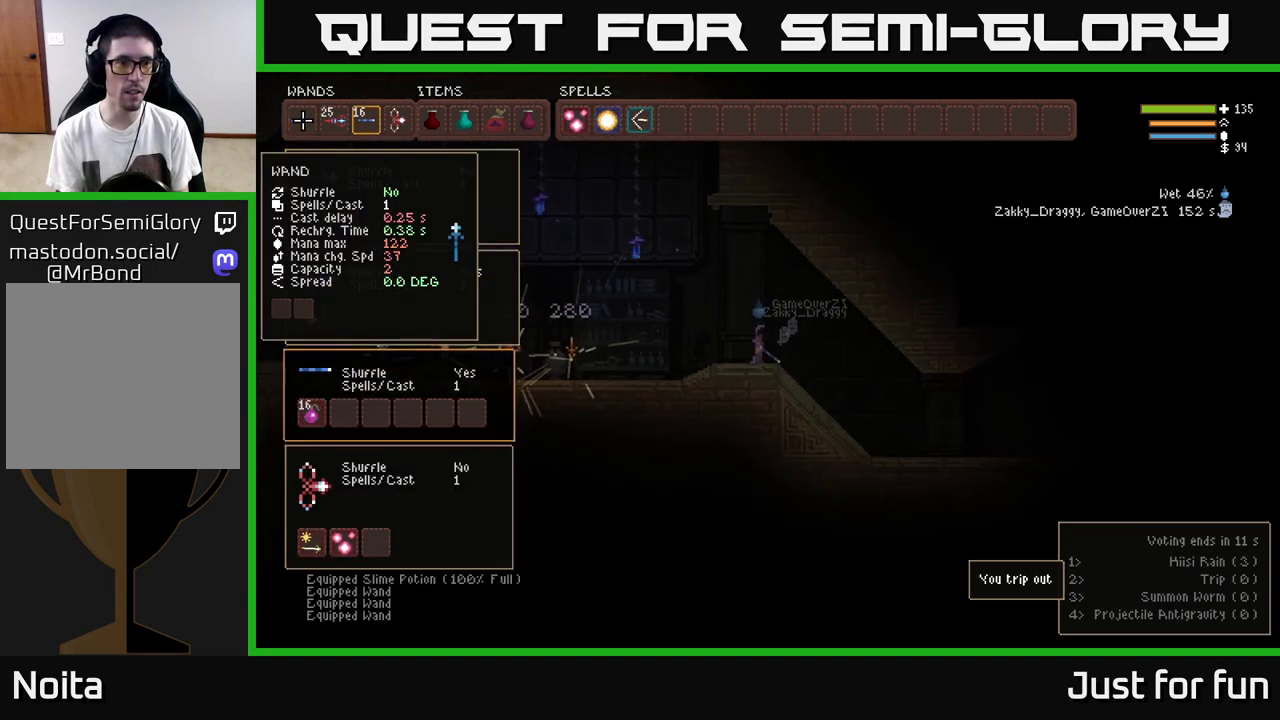
{"buttons": ["SELECT"], "left_stick": "center", "right_stick": "right", "events": [[17, "R1", "down"], [83, "R1", "up"], [433, "right_stick", "right"], [483, "SELECT", "down"]]}
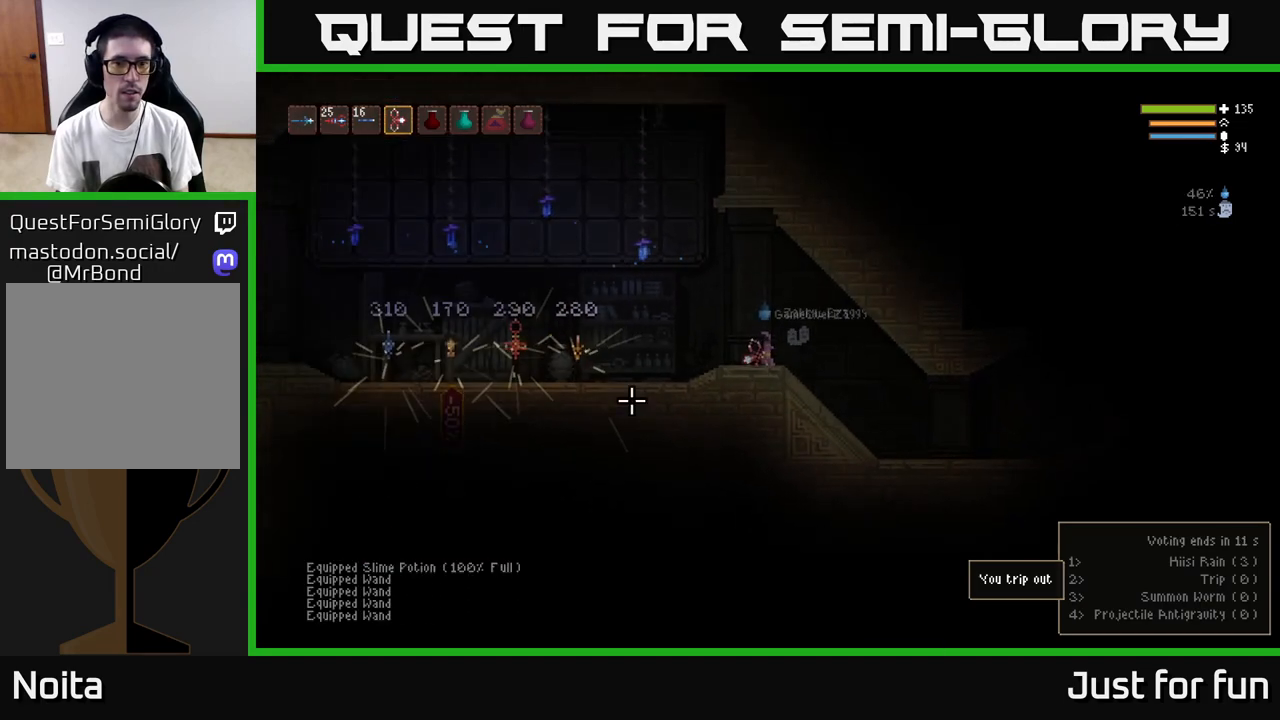
{"buttons": [], "left_stick": "center", "right_stick": "up"}
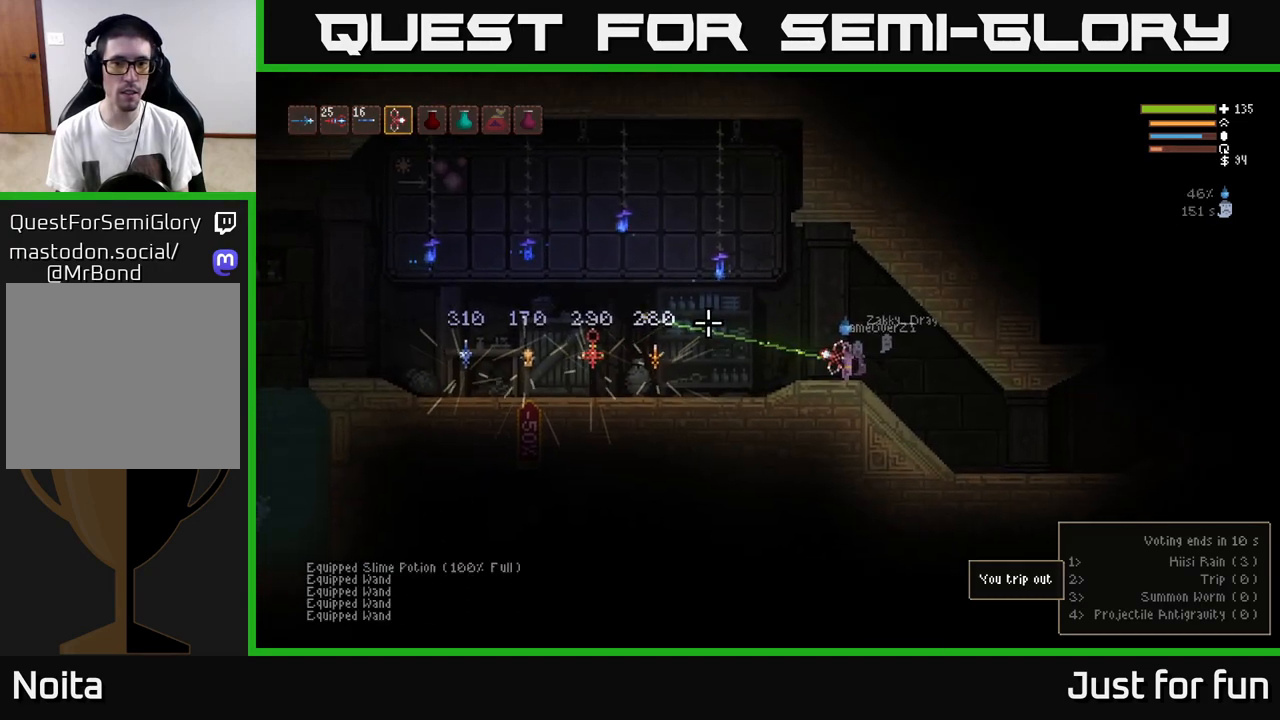
{"buttons": [], "left_stick": "center", "right_stick": "center", "events": [[200, "left_stick", "right"], [283, "left_stick", "center"], [467, "right_stick", "center"]]}
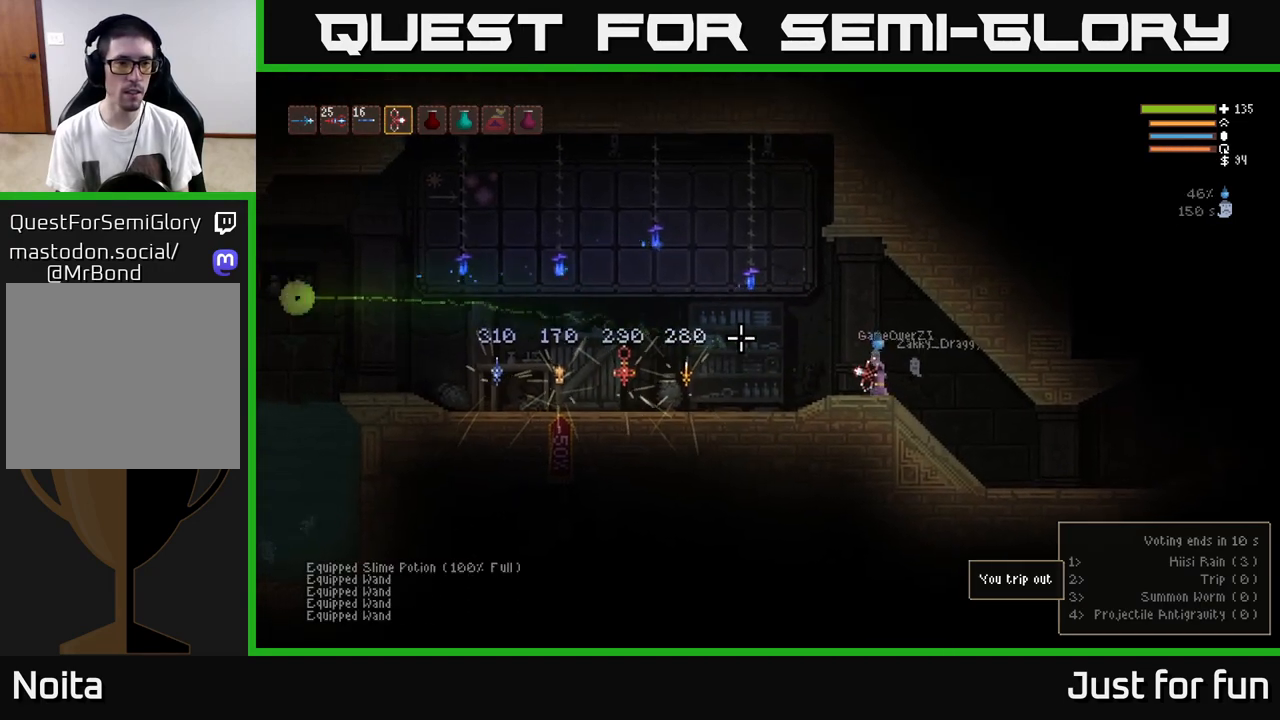
{"buttons": [], "left_stick": "right", "right_stick": "up", "events": [[67, "L2", "down"], [150, "left_stick", "left"], [250, "right_stick", "up"], [267, "left_stick", "center"], [283, "L2", "up"], [333, "R2", "down"], [350, "left_stick", "right"], [417, "R2", "up"]]}
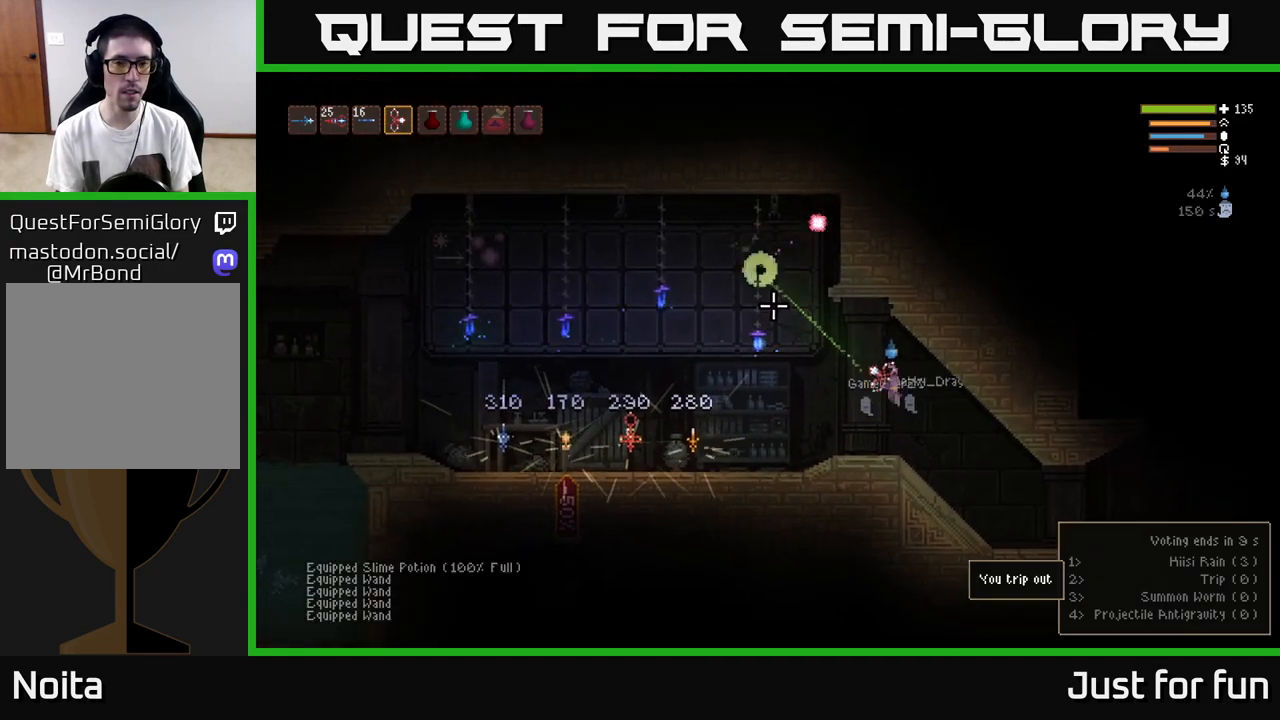
{"buttons": [], "left_stick": "right", "right_stick": "center", "events": [[500, "right_stick", "center"]]}
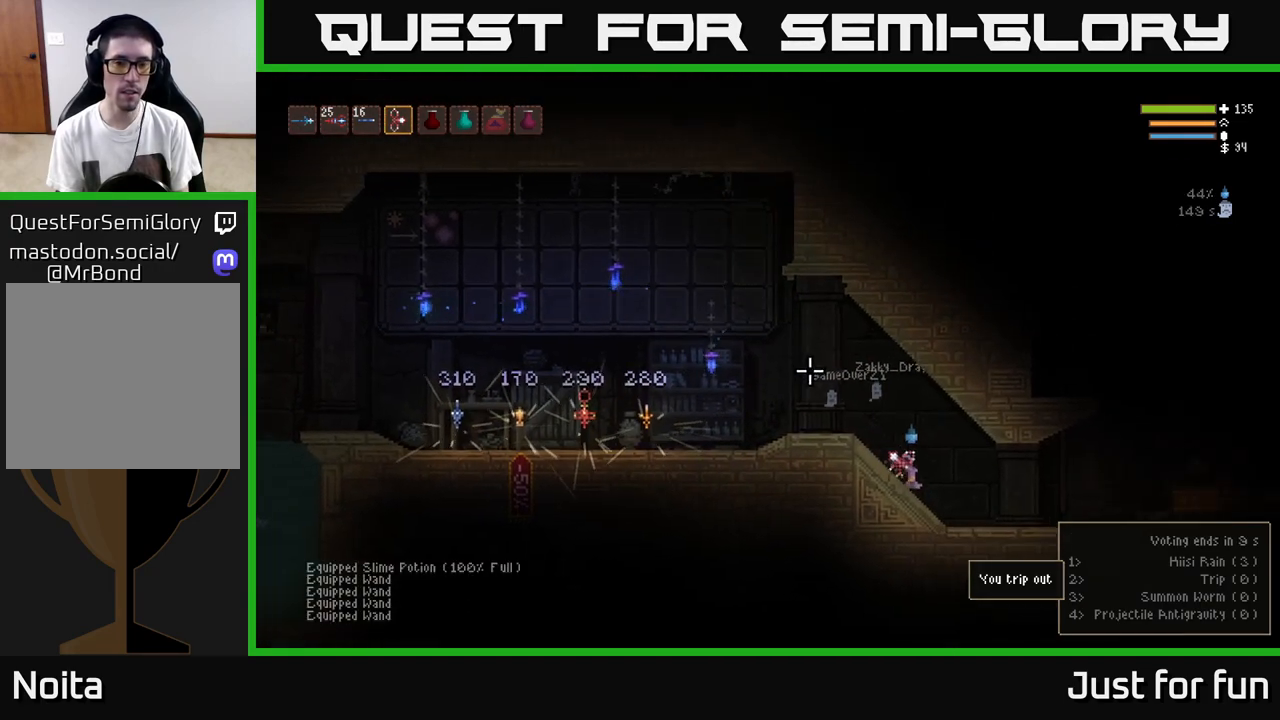
{"buttons": [], "left_stick": "right", "right_stick": "right", "events": [[200, "right_stick", "right"], [350, "L2", "down"], [500, "L2", "up"]]}
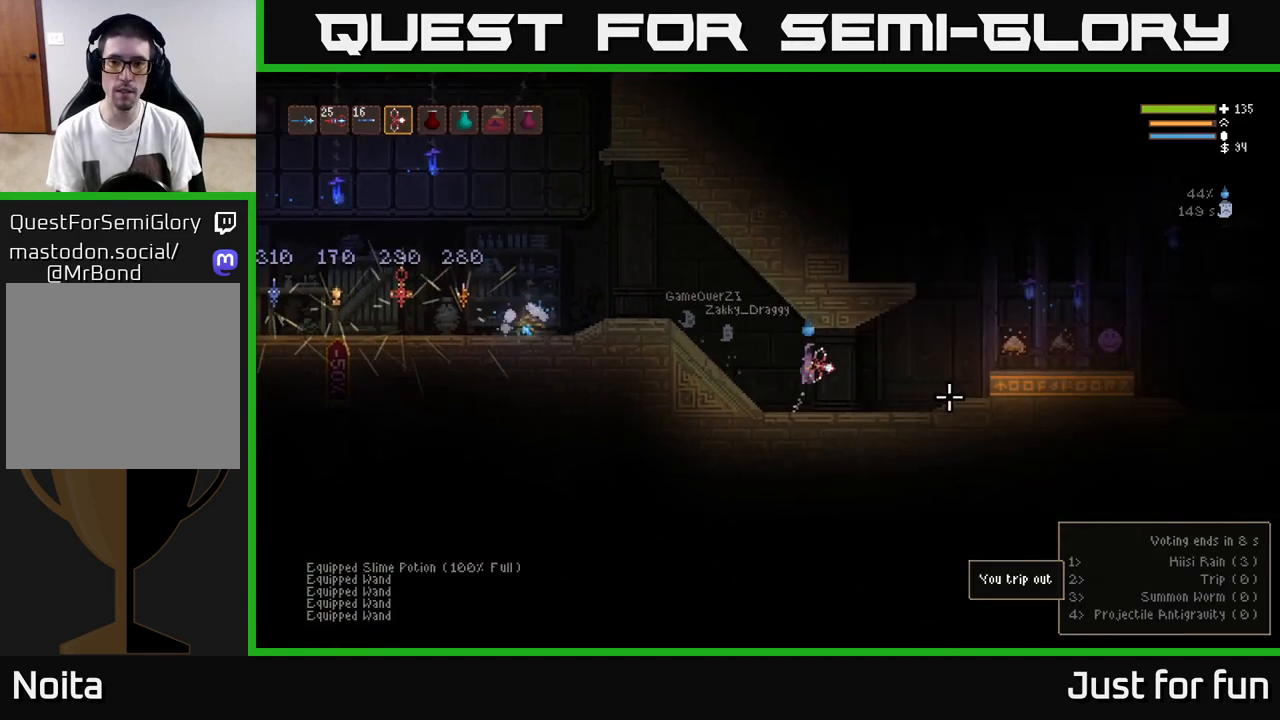
{"buttons": [], "left_stick": "right", "right_stick": "right", "events": []}
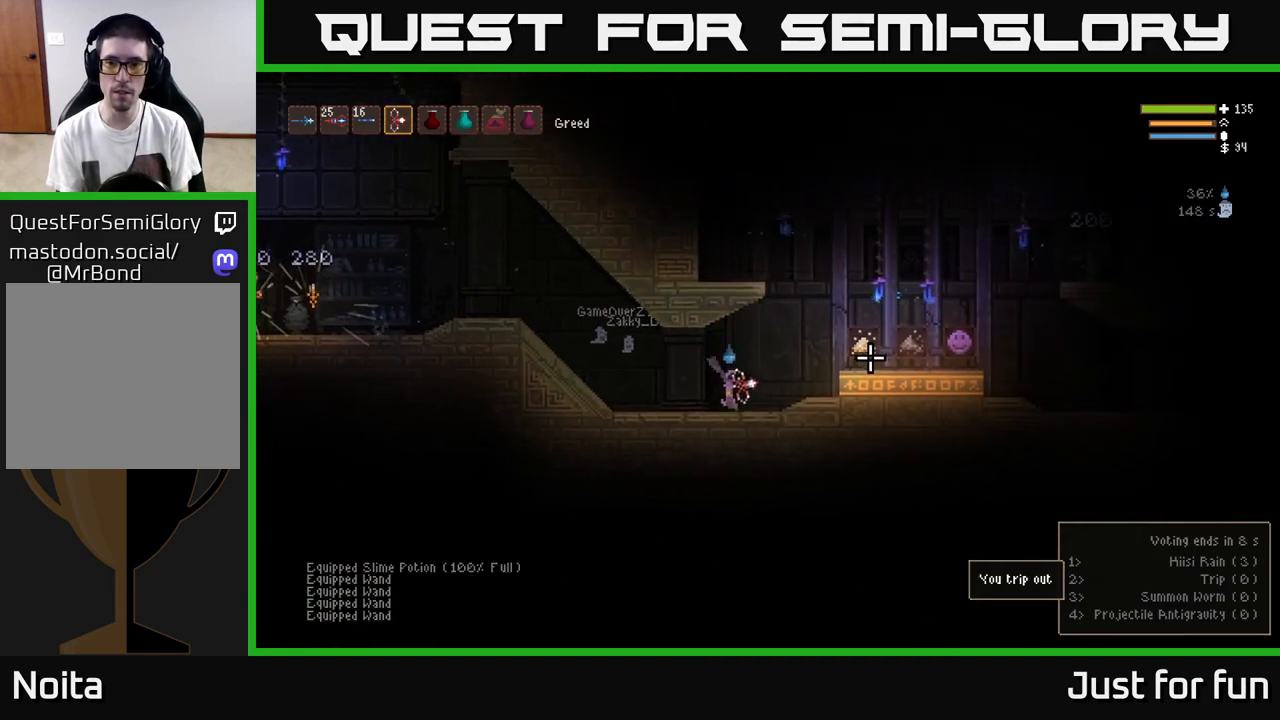
{"buttons": [], "left_stick": "right", "right_stick": "right", "events": [[167, "L2", "down"], [383, "L2", "up"]]}
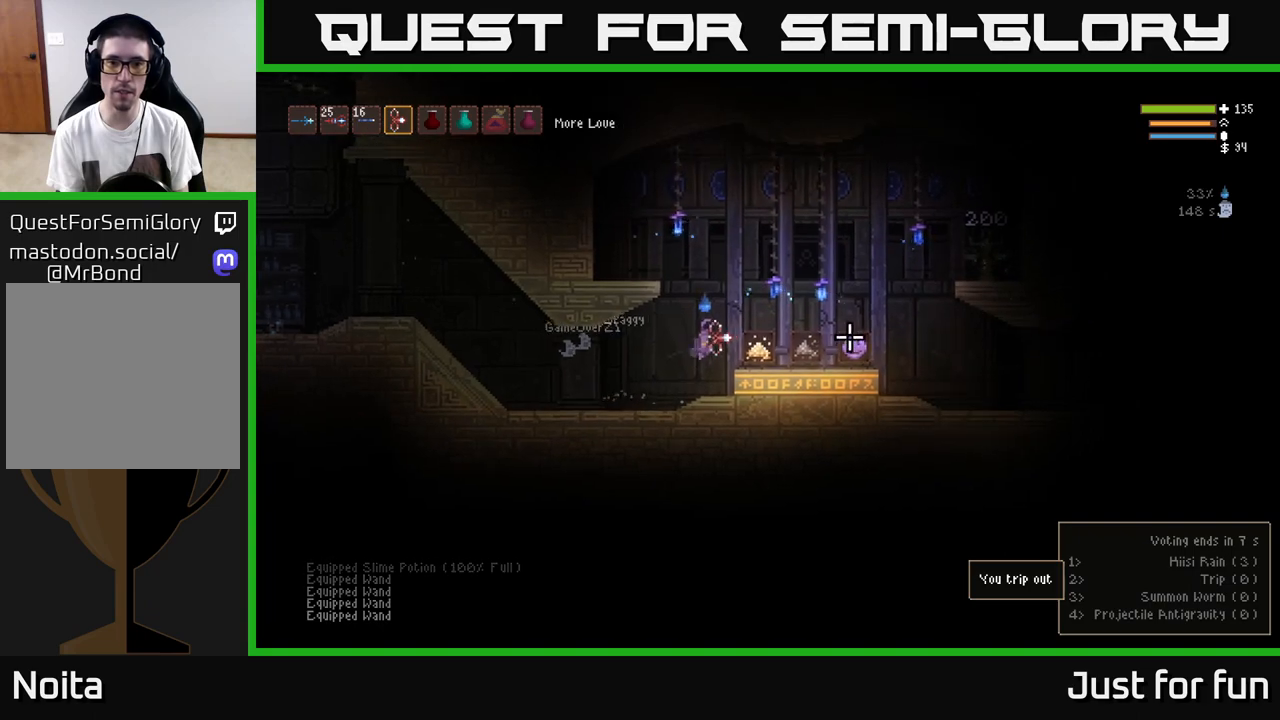
{"buttons": [], "left_stick": "center", "right_stick": "right", "events": [[200, "left_stick", "center"]]}
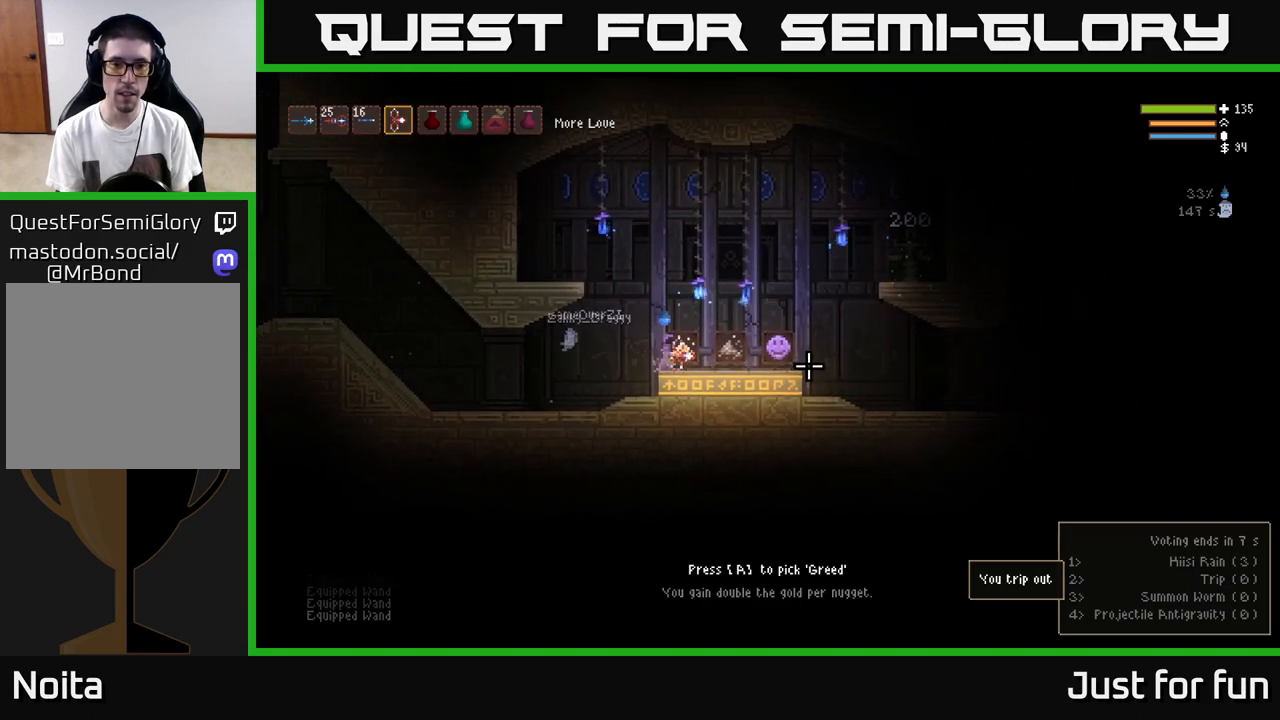
{"buttons": [], "left_stick": "center", "right_stick": "right", "events": []}
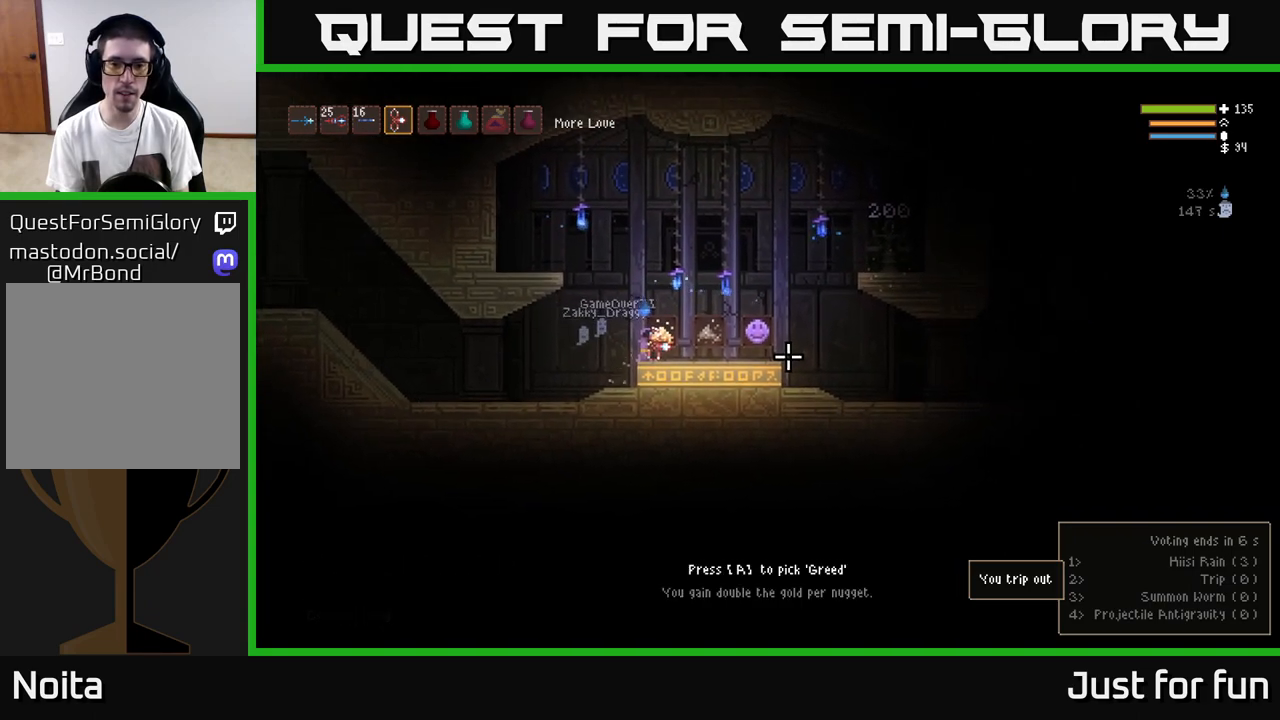
{"buttons": [], "left_stick": "right", "right_stick": "right", "events": [[50, "left_stick", "right"]]}